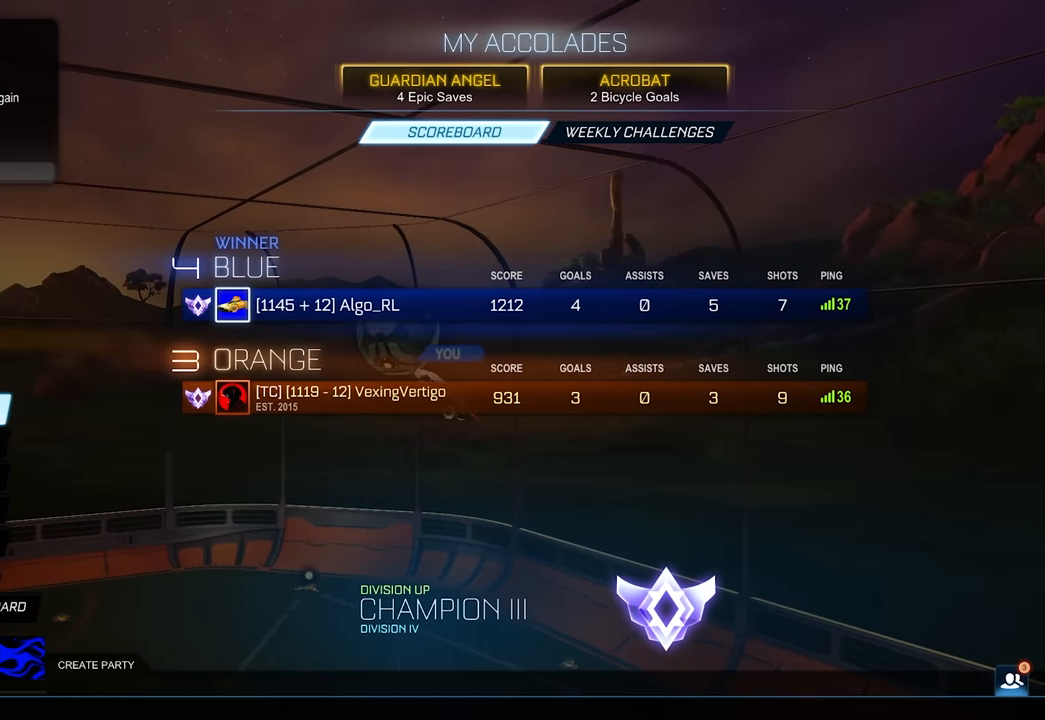
Gameplay with keyboard and mouse; each line is a JSON object with the keys and mouse buttons held at the frame after it. "events" lists presses ("down") and releases ("up") of "a", "ctrl", "d", "e", "q", "s", "shift", "space", "w", "mouse_left", "mouse_wheel", "mouse_right", "mouse_mb4" and "mouse_mb5" between this image and that frame as [ms after this image, input, new state], when the widget could be followed in between. "mouse_left", "mouse_wheel", "mouse_right", "mouse_mb4", "mouse_mb5" = the "left", "wheel", "right", "mb4", "mb5" buttons of the "mouse" list. No other keys are recorded. "wheel" means that the mouse wheel is clicked or scrolled. Mouse movement is not recorded.
{"keys": [], "mouse": [], "events": [[84, "mouse_left", "down"], [184, "mouse_left", "up"]]}
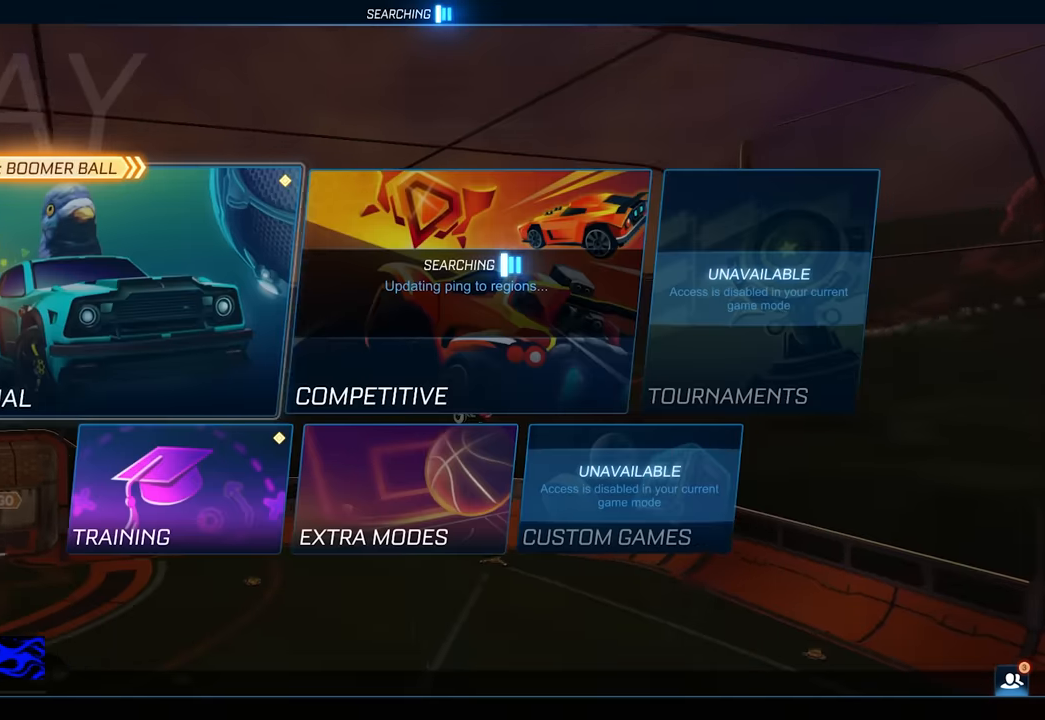
{"keys": [], "mouse": [], "events": []}
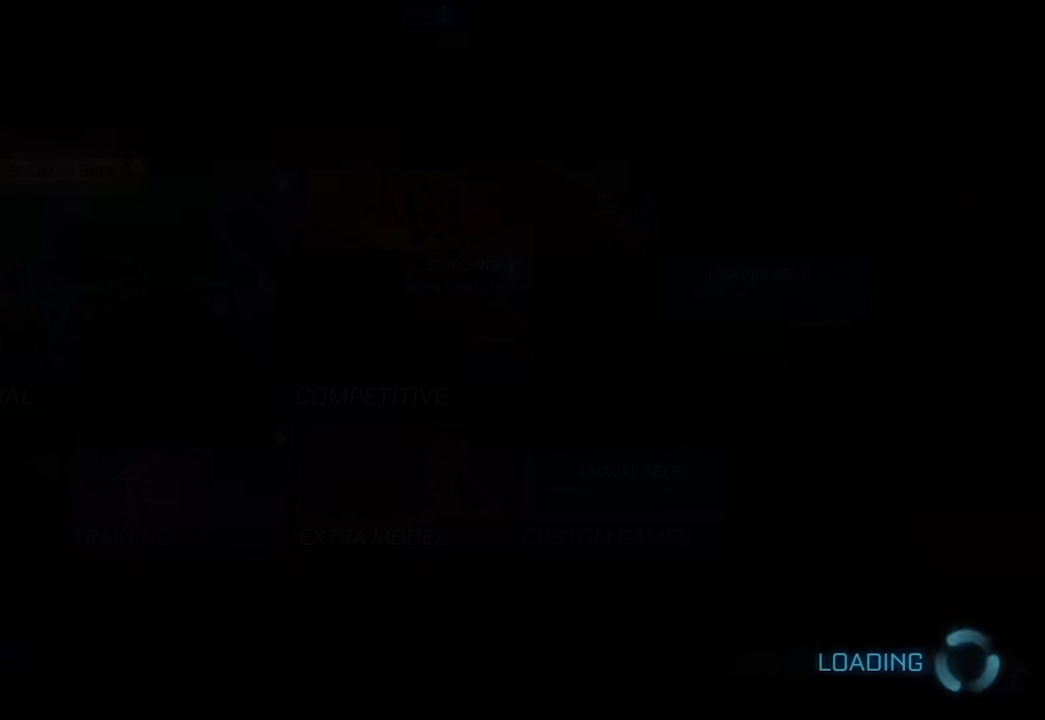
{"keys": [], "mouse": [], "events": []}
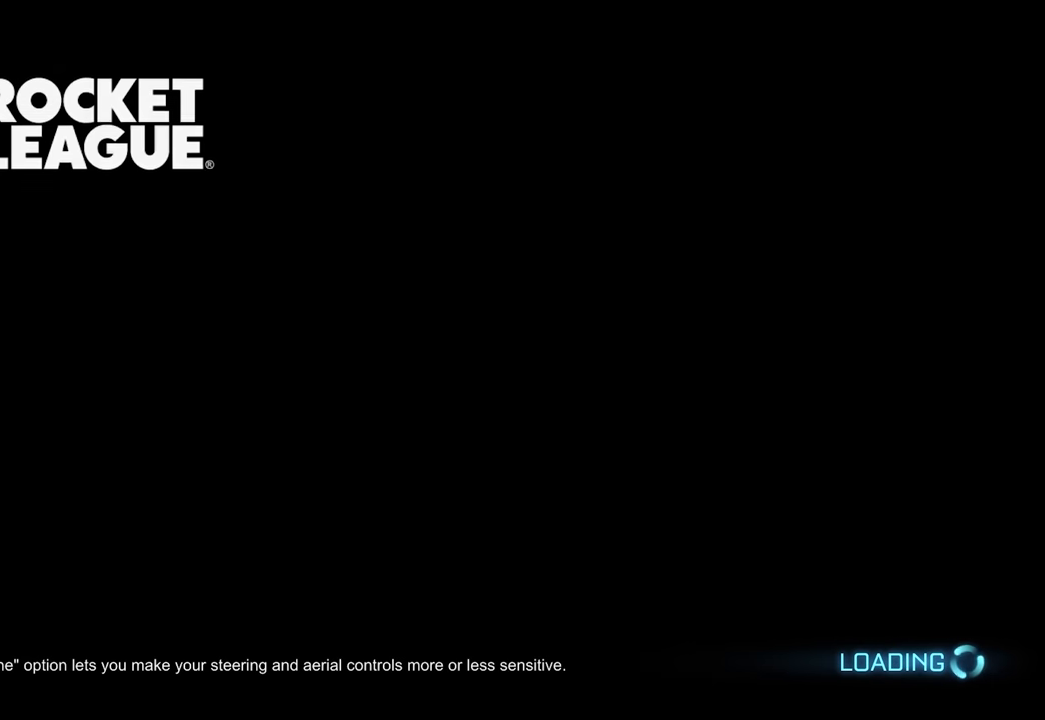
{"keys": [], "mouse": [], "events": []}
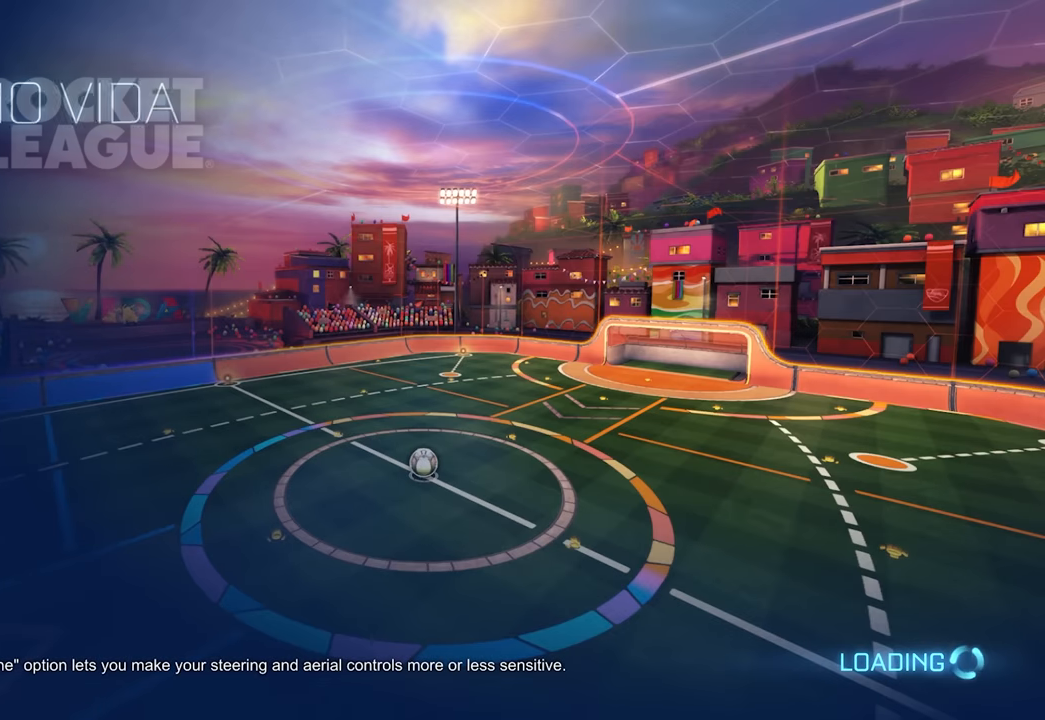
{"keys": [], "mouse": [], "events": []}
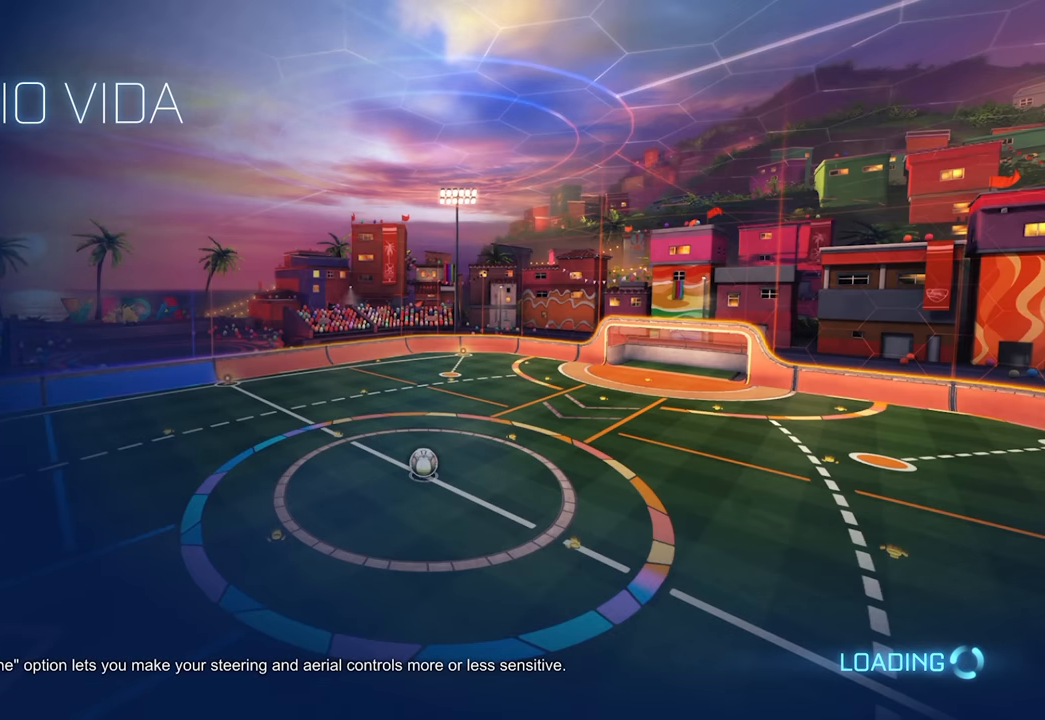
{"keys": [], "mouse": [], "events": []}
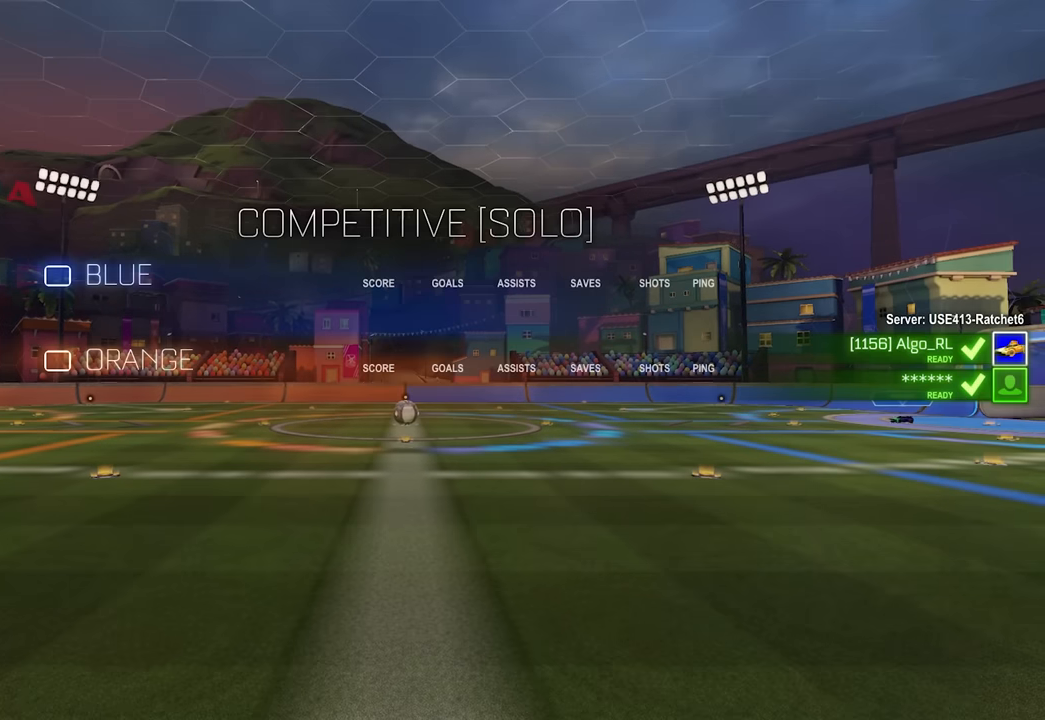
{"keys": [], "mouse": [], "events": []}
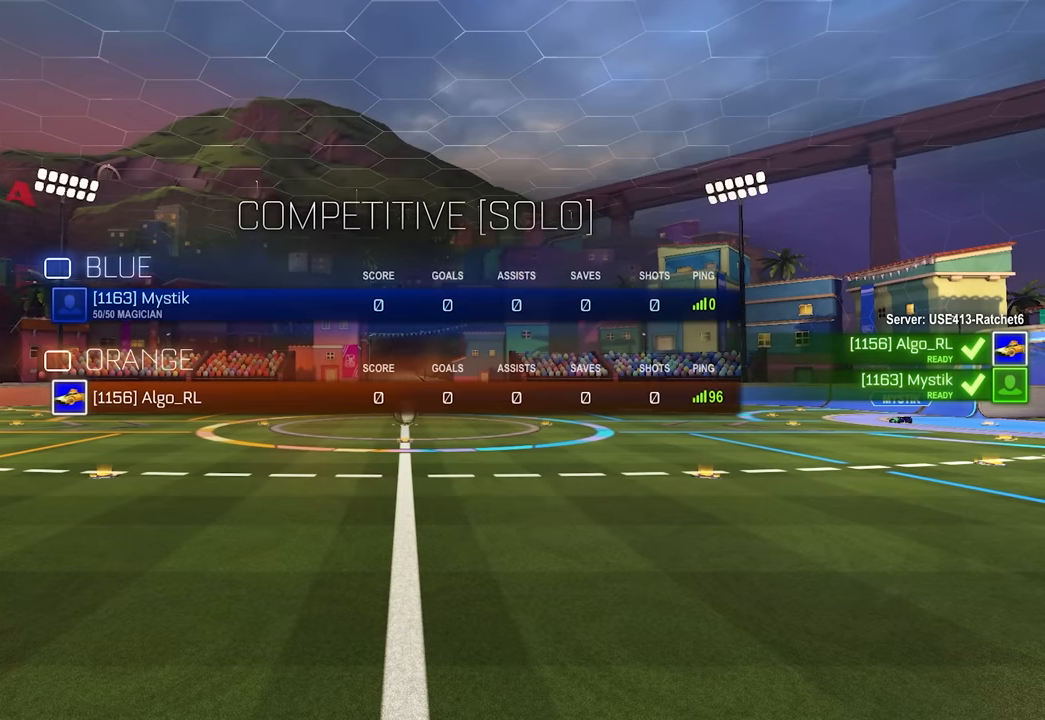
{"keys": ["d"], "mouse": [], "events": [[417, "d", "down"]]}
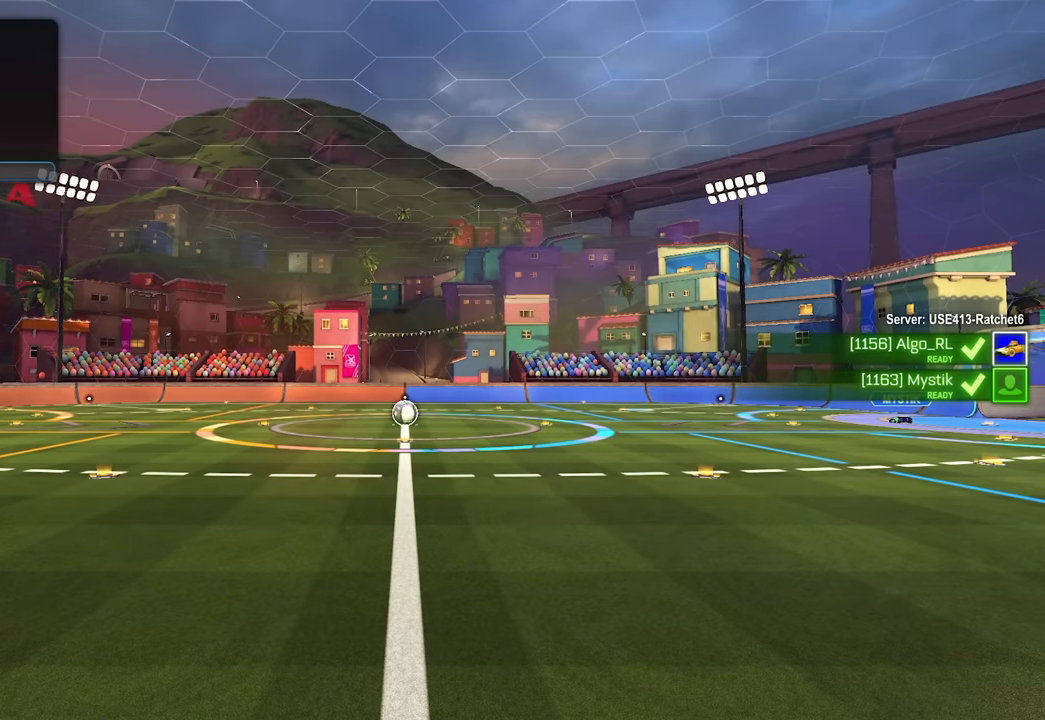
{"keys": [], "mouse": [], "events": [[33, "d", "up"]]}
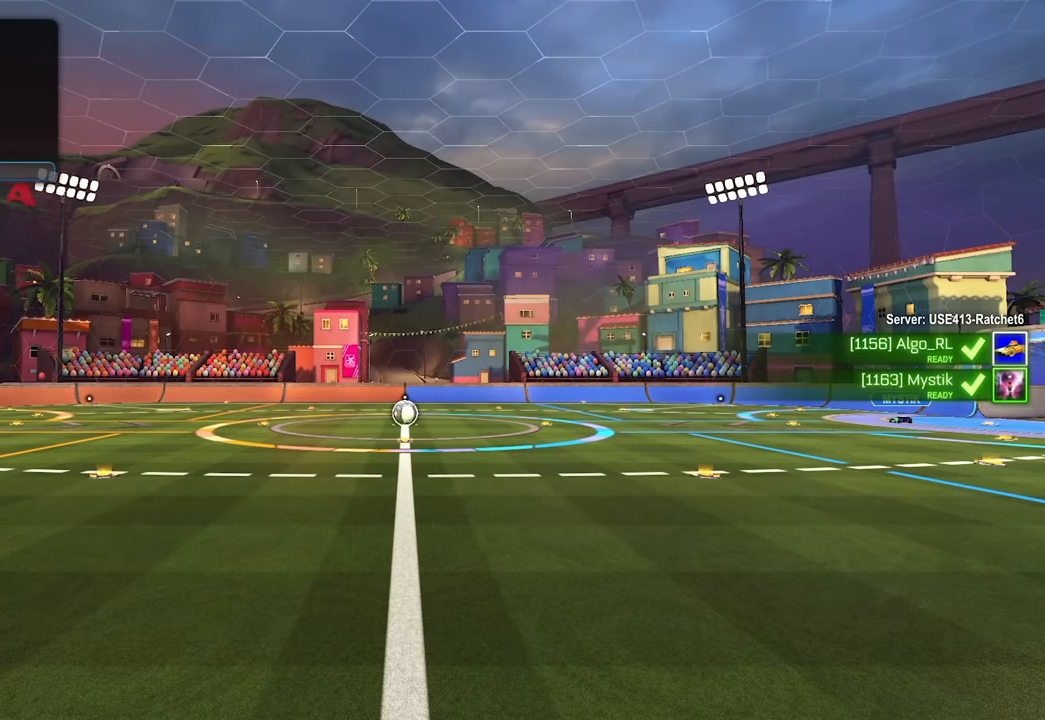
{"keys": [], "mouse": [], "events": []}
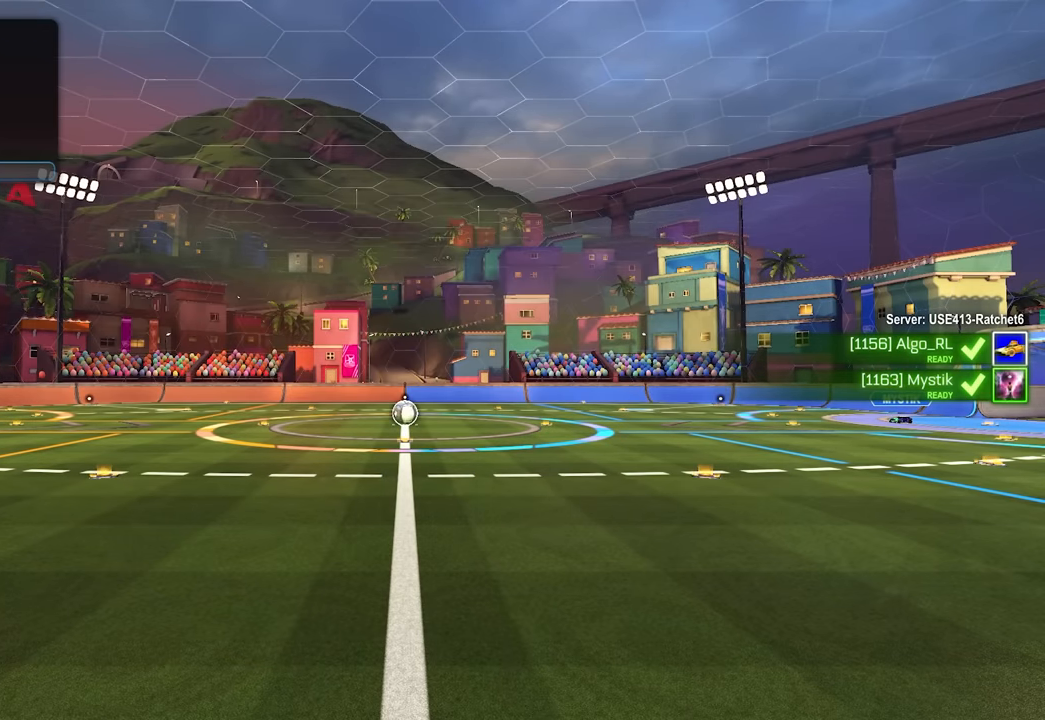
{"keys": [], "mouse": [], "events": []}